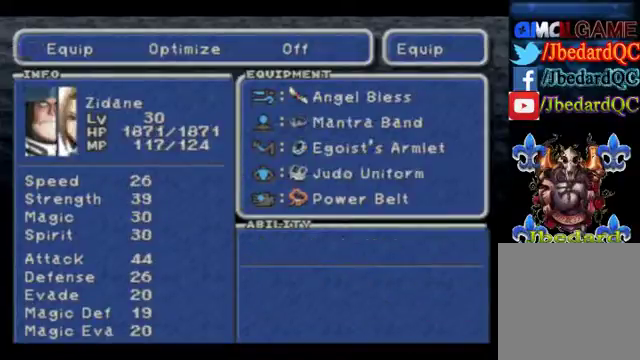
Gameplay with a controller (Xbox layout); each line is a JSON object with the inputs held at the frame after it. "events" lists button and stick changes between this image and that frame as [ms after this image, input, new state], when the widget could be followed in between. Not read: L1 L3 R1 R3 right_stick.
{"buttons": [], "left_stick": "center", "events": []}
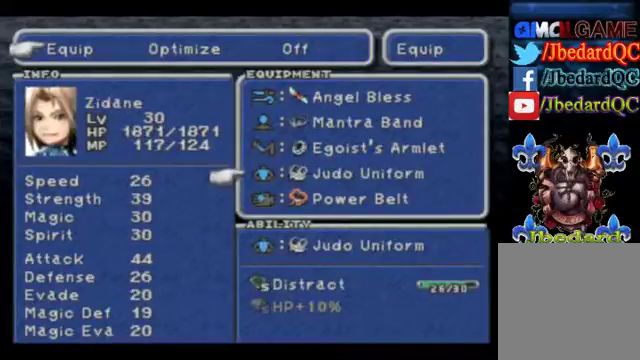
{"buttons": [], "left_stick": "center", "events": []}
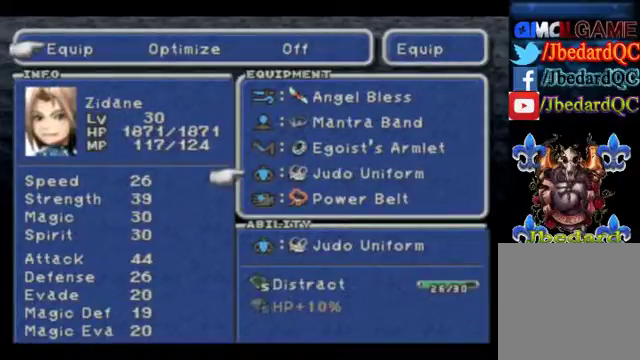
{"buttons": [], "left_stick": "center", "events": []}
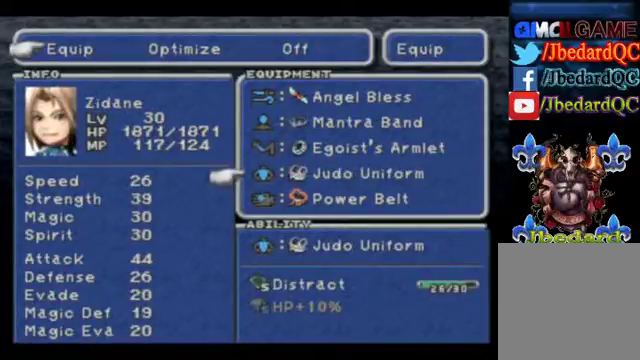
{"buttons": ["B"], "left_stick": "center", "events": [[100, "B", "down"], [233, "B", "up"], [433, "B", "down"]]}
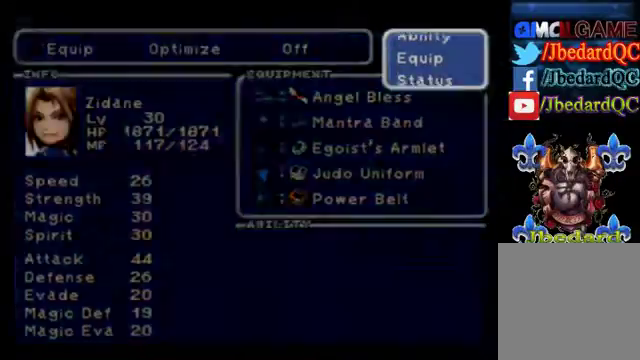
{"buttons": ["B"], "left_stick": "center", "events": [[67, "B", "up"], [500, "B", "down"]]}
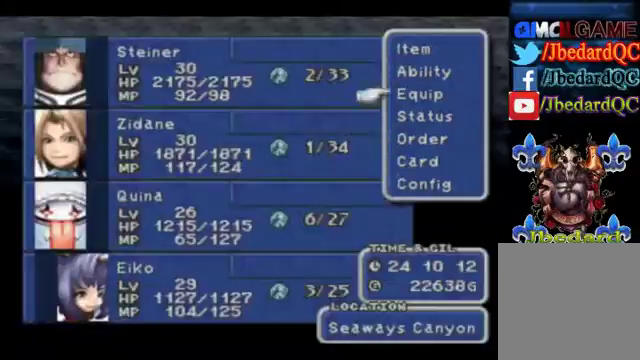
{"buttons": [], "left_stick": "center", "events": [[133, "B", "up"]]}
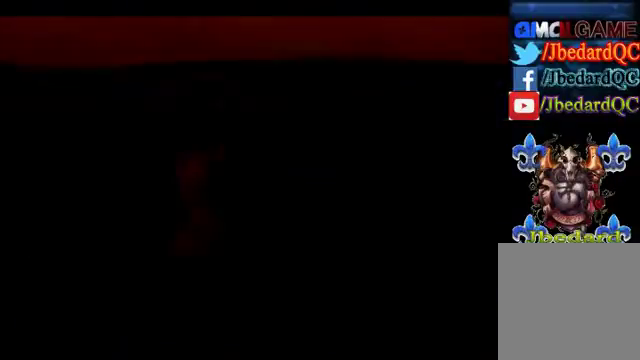
{"buttons": [], "left_stick": "up", "events": [[400, "left_stick", "up"]]}
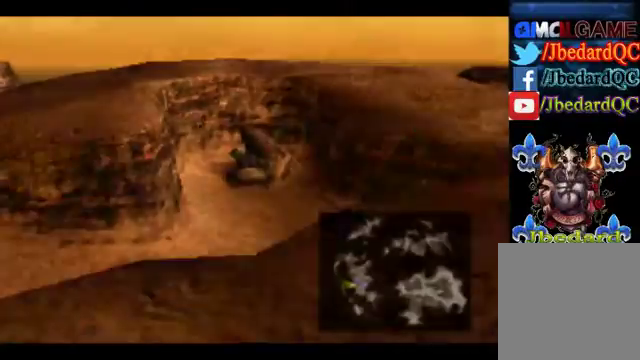
{"buttons": [], "left_stick": "up", "events": []}
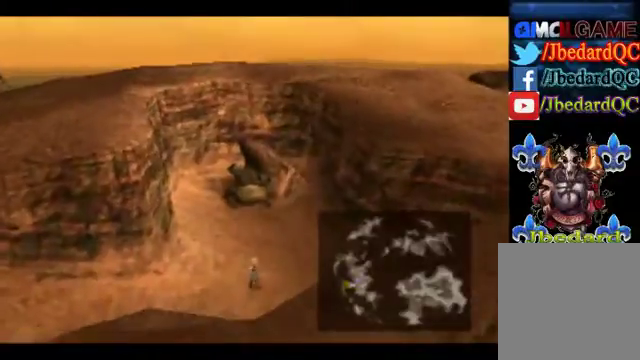
{"buttons": [], "left_stick": "up", "events": []}
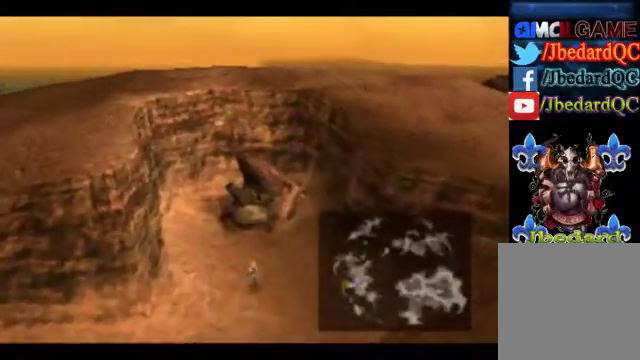
{"buttons": [], "left_stick": "down", "events": [[333, "left_stick", "up-left"], [433, "left_stick", "down"]]}
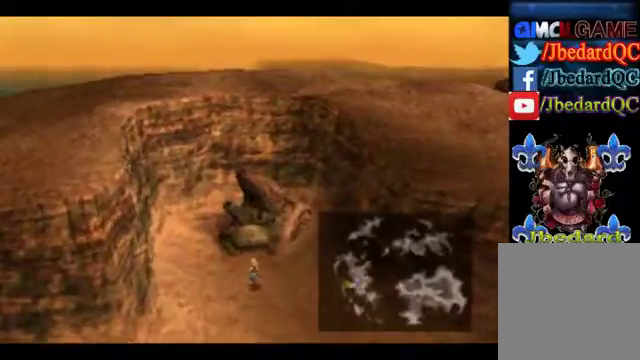
{"buttons": [], "left_stick": "down", "events": []}
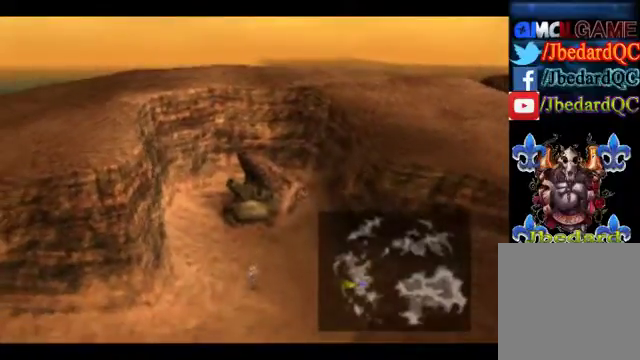
{"buttons": [], "left_stick": "down", "events": []}
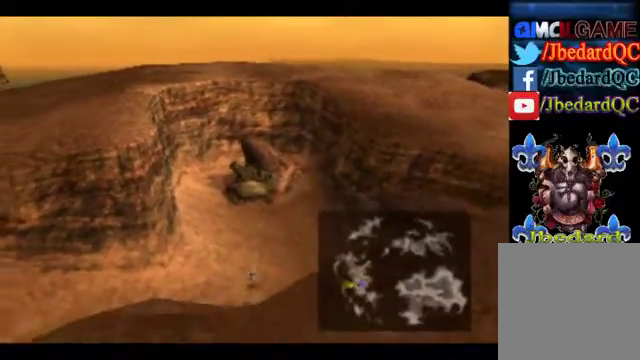
{"buttons": [], "left_stick": "up", "events": [[433, "left_stick", "up"]]}
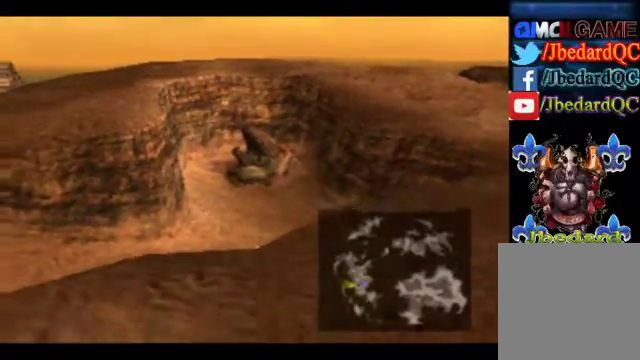
{"buttons": [], "left_stick": "up", "events": []}
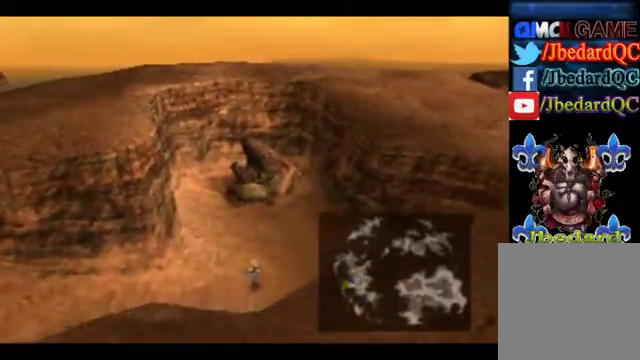
{"buttons": [], "left_stick": "up", "events": []}
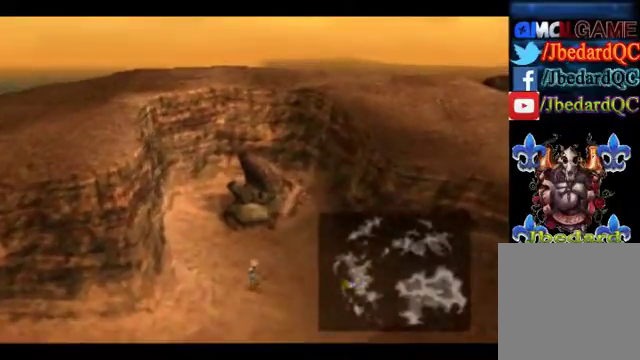
{"buttons": [], "left_stick": "down-left", "events": [[400, "left_stick", "center"], [500, "left_stick", "down-left"]]}
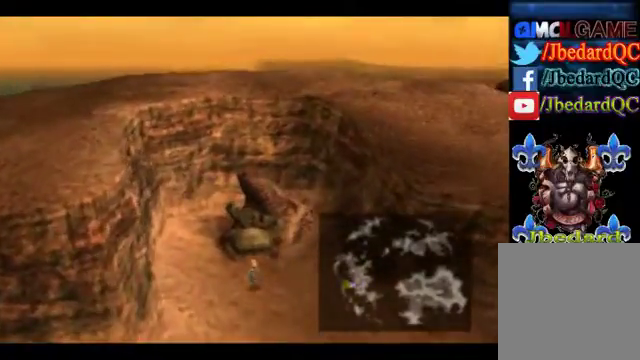
{"buttons": [], "left_stick": "down", "events": [[167, "left_stick", "down"]]}
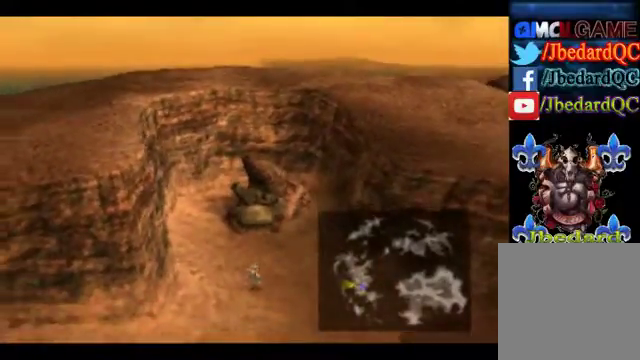
{"buttons": [], "left_stick": "down", "events": []}
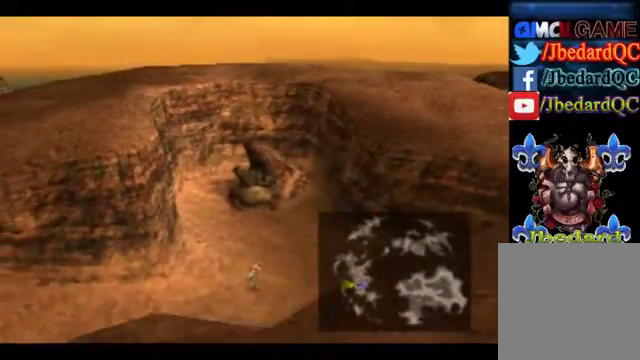
{"buttons": [], "left_stick": "center", "events": [[467, "left_stick", "center"]]}
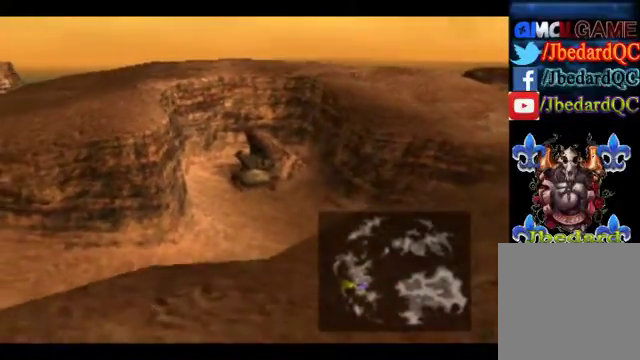
{"buttons": [], "left_stick": "up", "events": [[33, "left_stick", "up"]]}
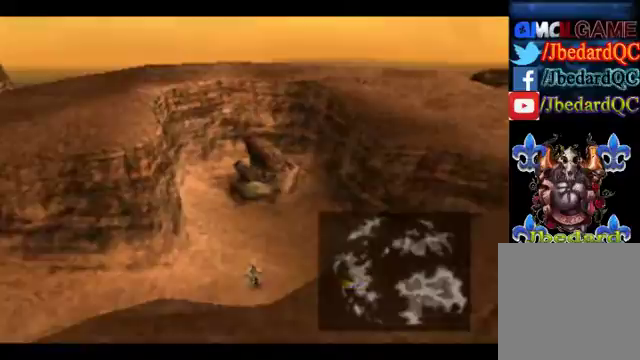
{"buttons": [], "left_stick": "up", "events": []}
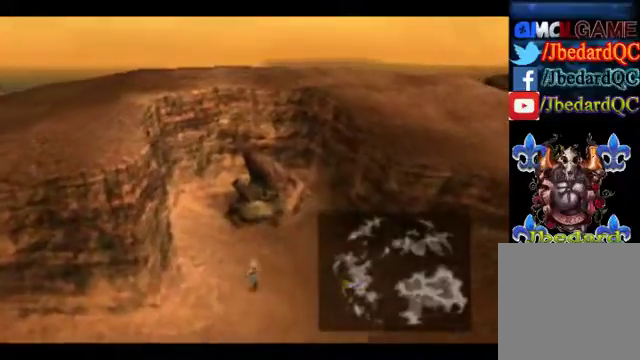
{"buttons": [], "left_stick": "up", "events": []}
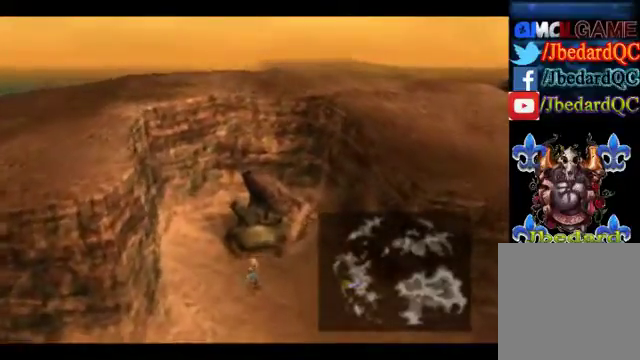
{"buttons": [], "left_stick": "down", "events": [[67, "left_stick", "down"]]}
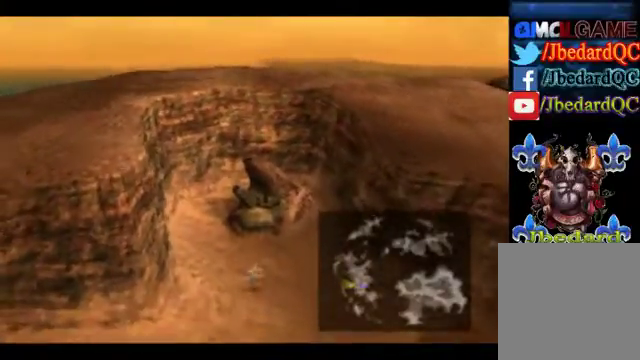
{"buttons": [], "left_stick": "down", "events": []}
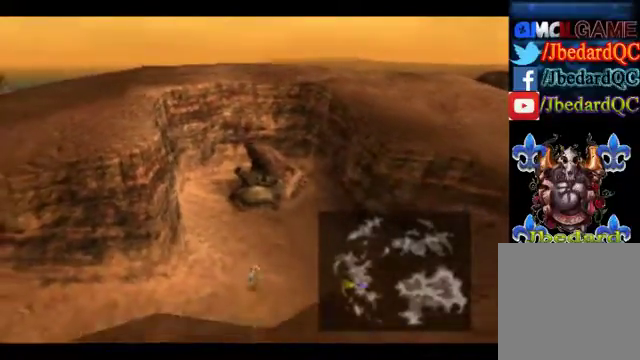
{"buttons": [], "left_stick": "center", "events": [[433, "left_stick", "center"]]}
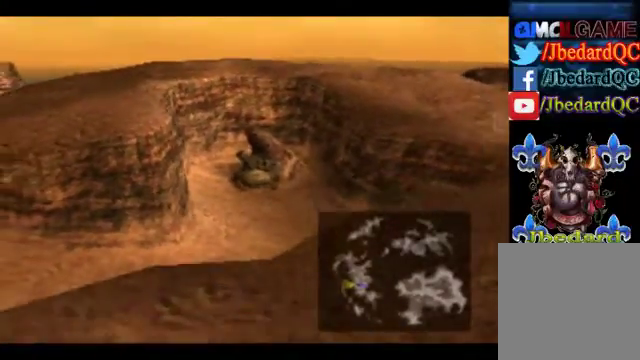
{"buttons": [], "left_stick": "up", "events": [[33, "left_stick", "up"]]}
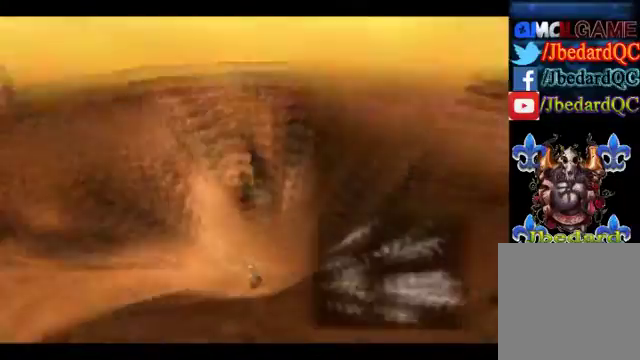
{"buttons": [], "left_stick": "center", "events": [[467, "left_stick", "center"]]}